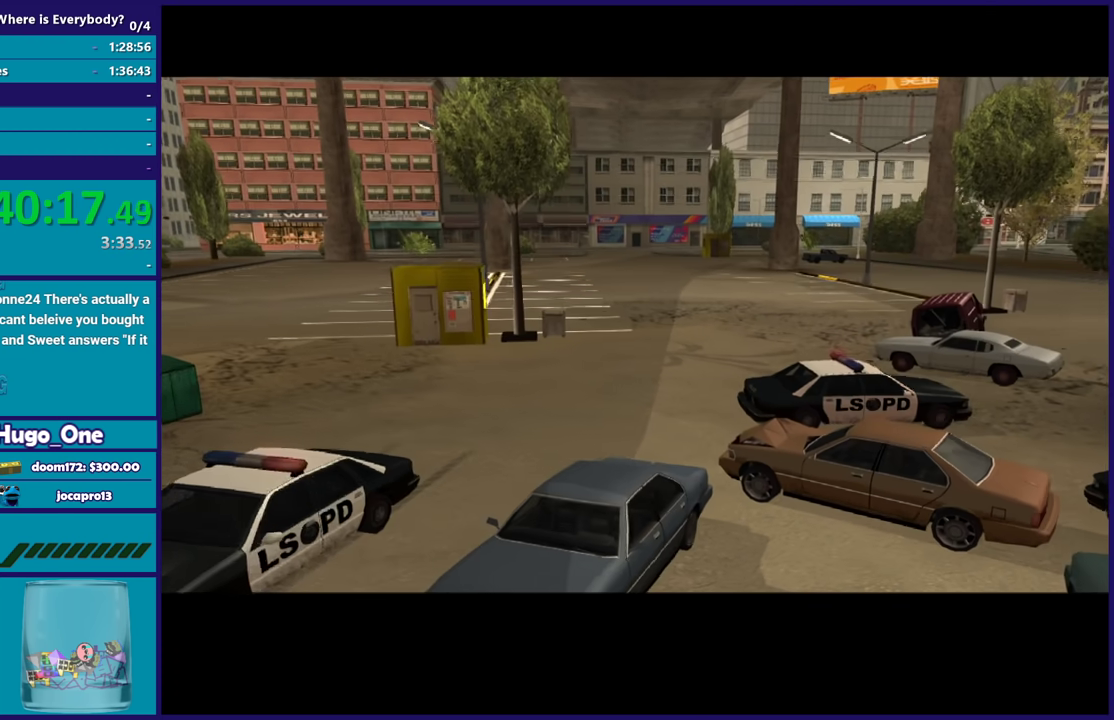
Gameplay with a controller (Xbox layout); each line is a JSON object with the inputs held at the frame after it. "events" lists button and stick changes between this image and that frame as [ms after this image, input, new state], when the widget could be followed in between.
{"buttons": ["A"], "left_stick": "center", "right_stick": "center", "events": [[201, "A", "down"], [334, "A", "up"], [434, "A", "down"]]}
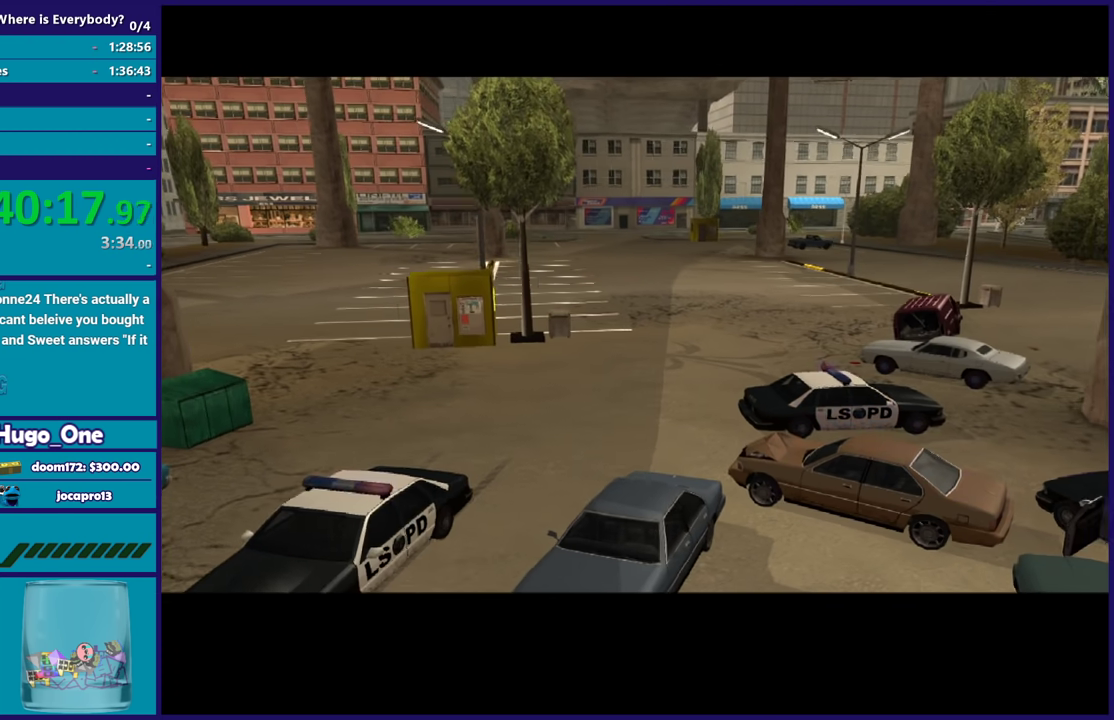
{"buttons": ["A"], "left_stick": "up-right", "right_stick": "center", "events": [[33, "A", "up"], [100, "A", "down"], [234, "A", "up"], [234, "left_stick", "up"], [300, "A", "down"], [434, "left_stick", "up-right"]]}
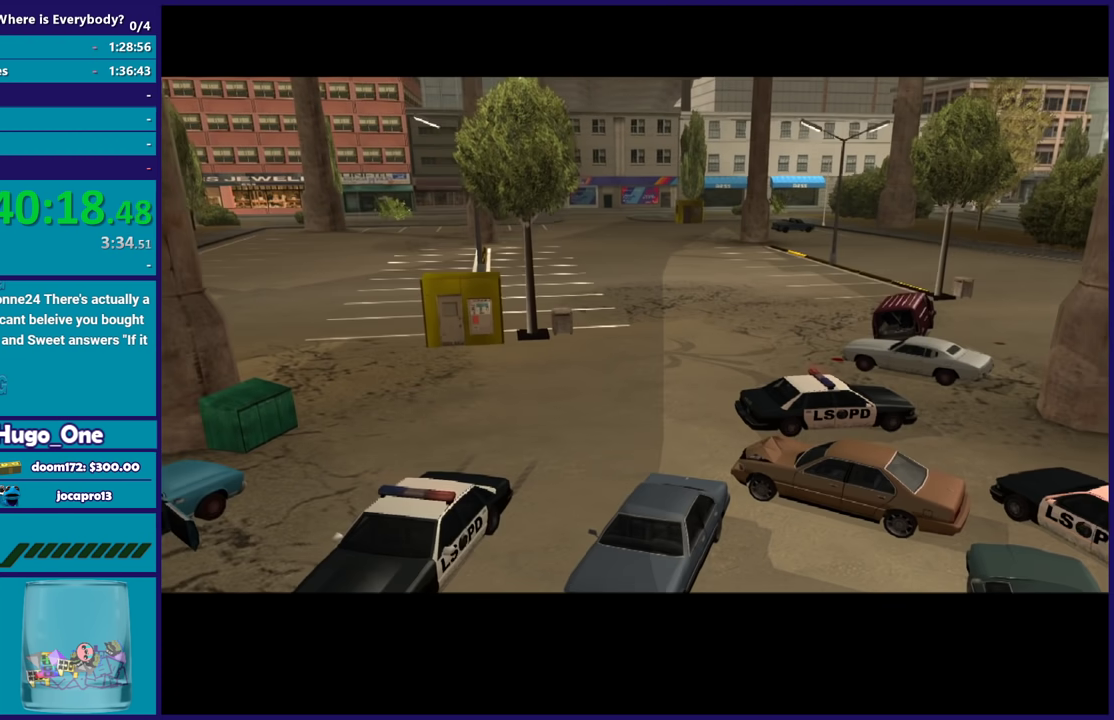
{"buttons": [], "left_stick": "center", "right_stick": "center", "events": [[133, "A", "up"], [200, "A", "down"], [233, "left_stick", "center"], [300, "A", "up"], [400, "A", "down"], [500, "A", "up"]]}
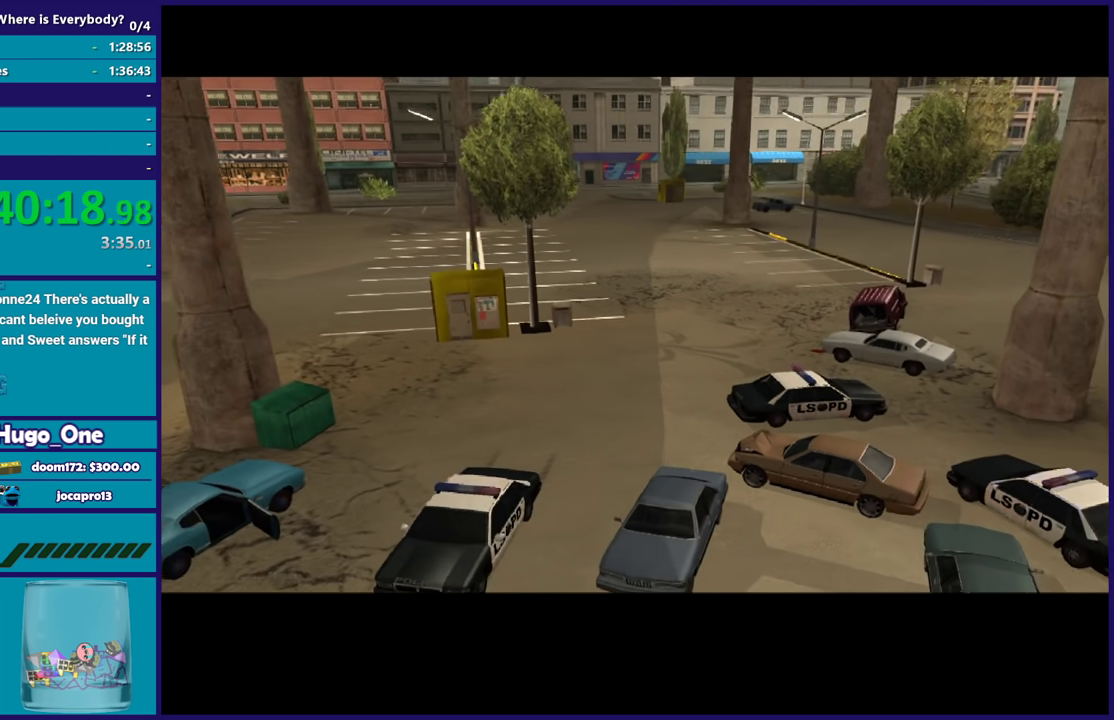
{"buttons": ["A"], "left_stick": "center", "right_stick": "center", "events": [[100, "A", "down"], [200, "A", "up"], [267, "A", "down"], [400, "A", "up"], [467, "A", "down"]]}
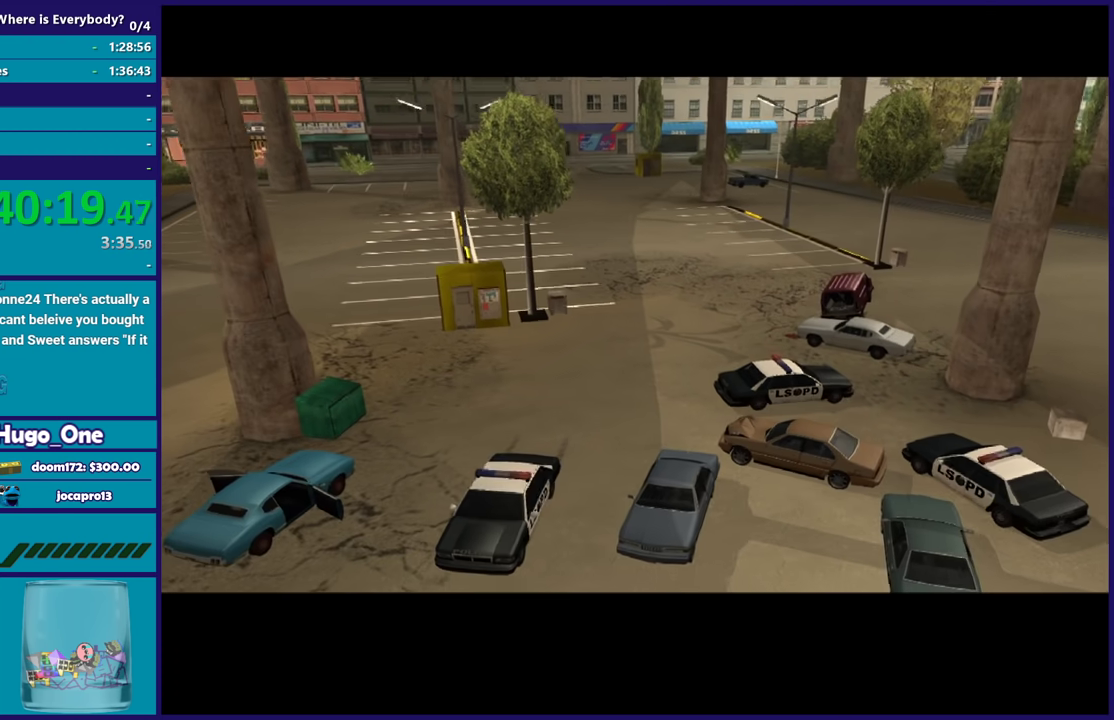
{"buttons": [], "left_stick": "center", "right_stick": "center", "events": [[66, "A", "up"], [166, "A", "down"], [266, "A", "up"], [367, "A", "down"], [467, "A", "up"]]}
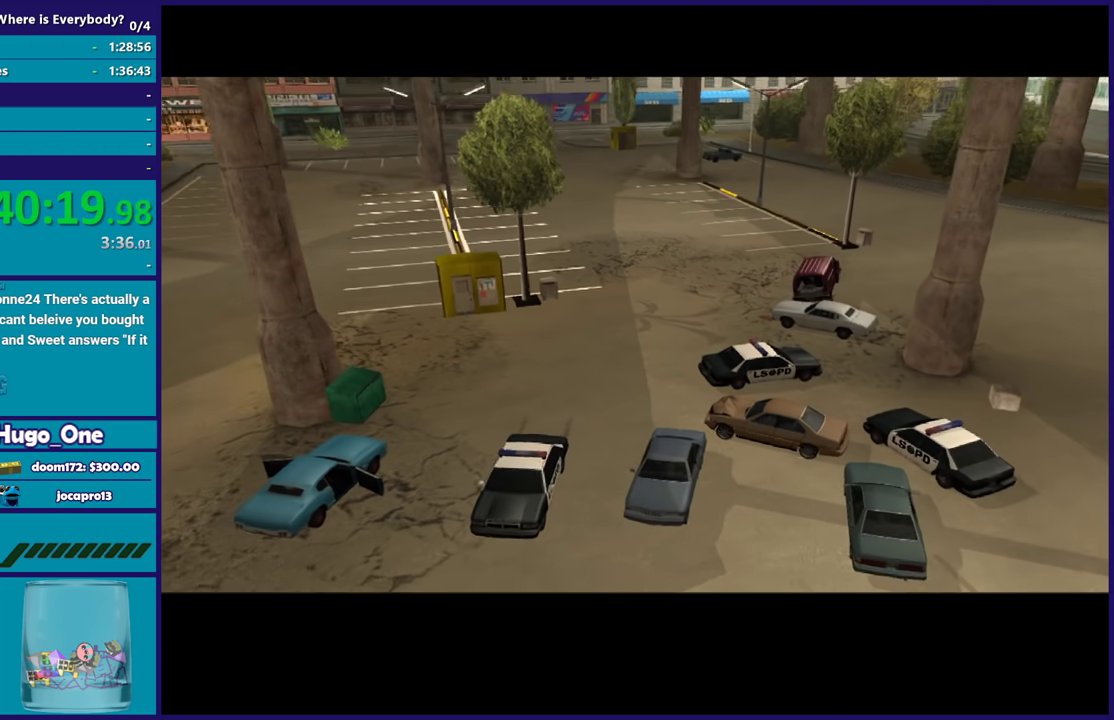
{"buttons": ["A"], "left_stick": "center", "right_stick": "center", "events": [[67, "A", "down"], [167, "A", "up"], [234, "A", "down"], [367, "A", "up"], [434, "A", "down"]]}
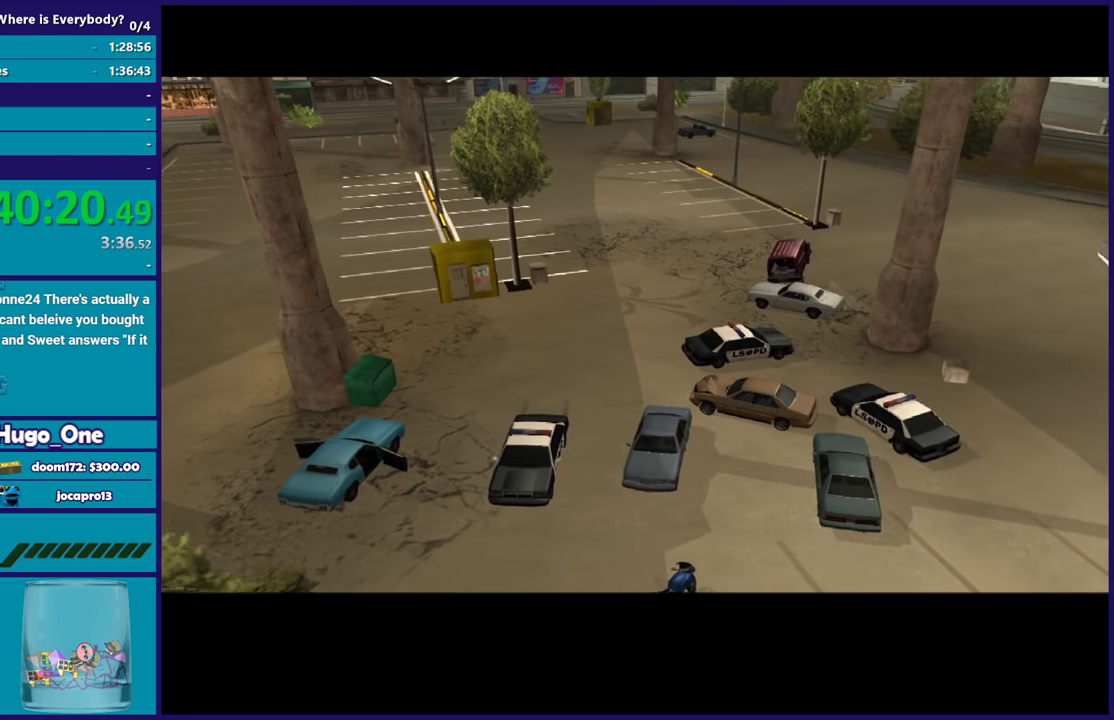
{"buttons": [], "left_stick": "center", "right_stick": "center", "events": [[66, "A", "up"], [133, "A", "down"], [266, "A", "up"], [333, "A", "down"], [467, "A", "up"]]}
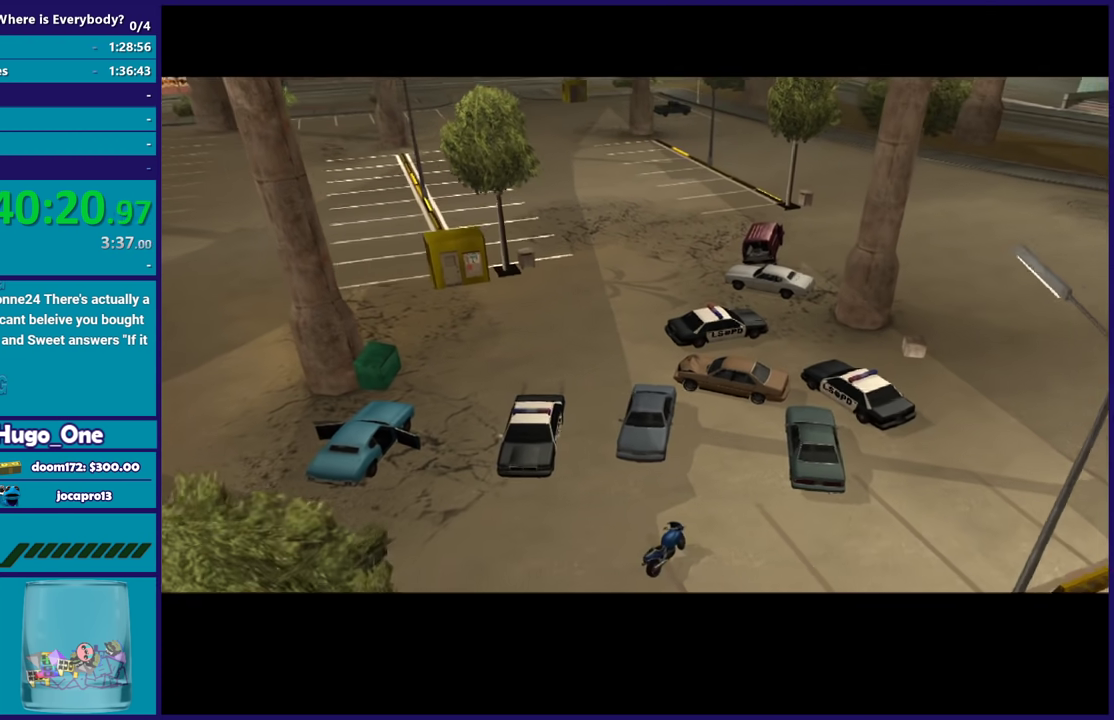
{"buttons": ["A"], "left_stick": "center", "right_stick": "center", "events": [[67, "A", "down"], [167, "A", "up"], [267, "A", "down"], [367, "A", "up"], [467, "A", "down"]]}
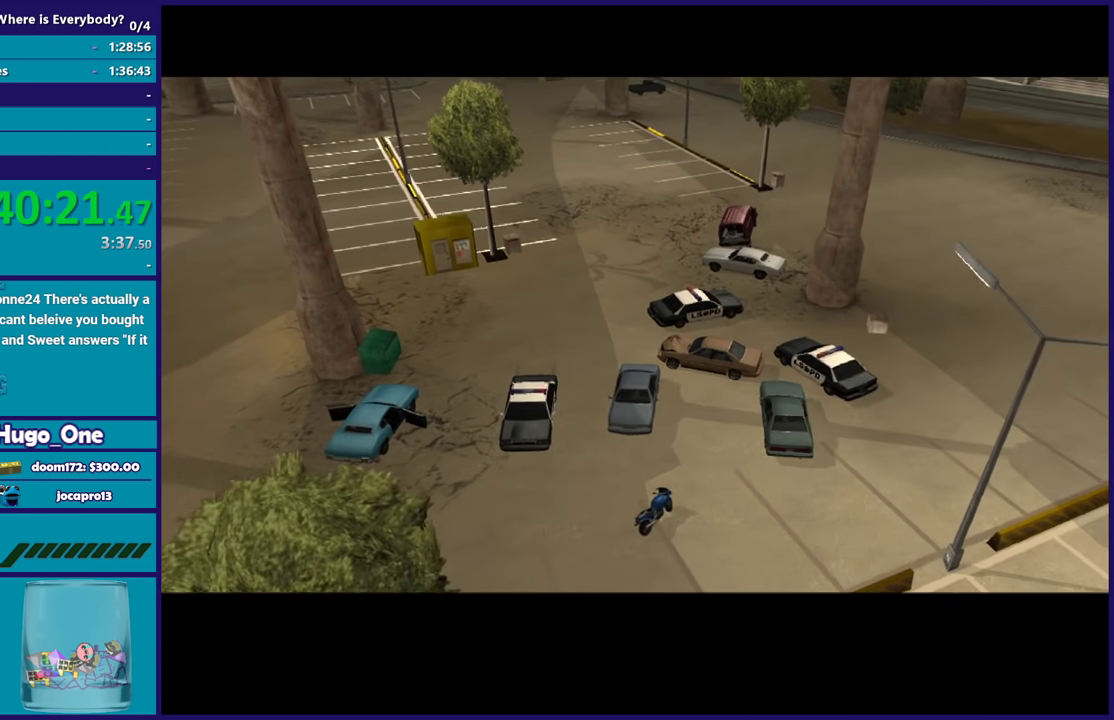
{"buttons": [], "left_stick": "center", "right_stick": "center", "events": [[67, "A", "up"], [201, "A", "down"], [301, "A", "up"], [368, "A", "down"], [501, "A", "up"]]}
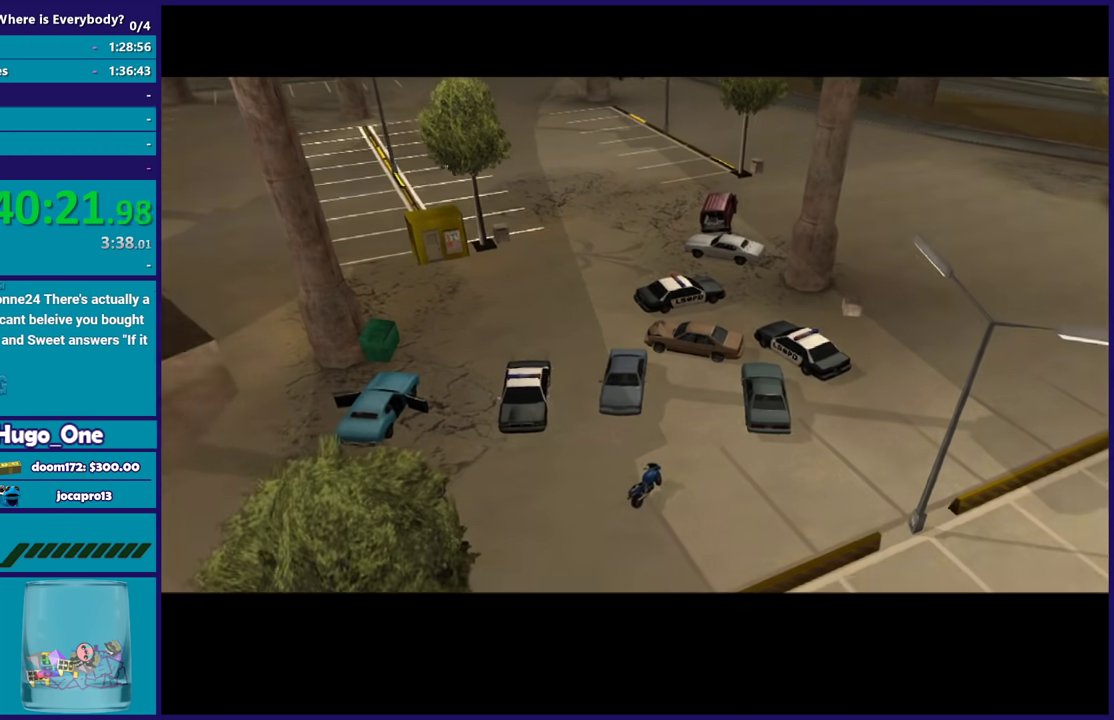
{"buttons": ["A"], "left_stick": "center", "right_stick": "center", "events": [[100, "A", "down"], [200, "A", "up"], [300, "A", "down"], [400, "A", "up"], [501, "A", "down"]]}
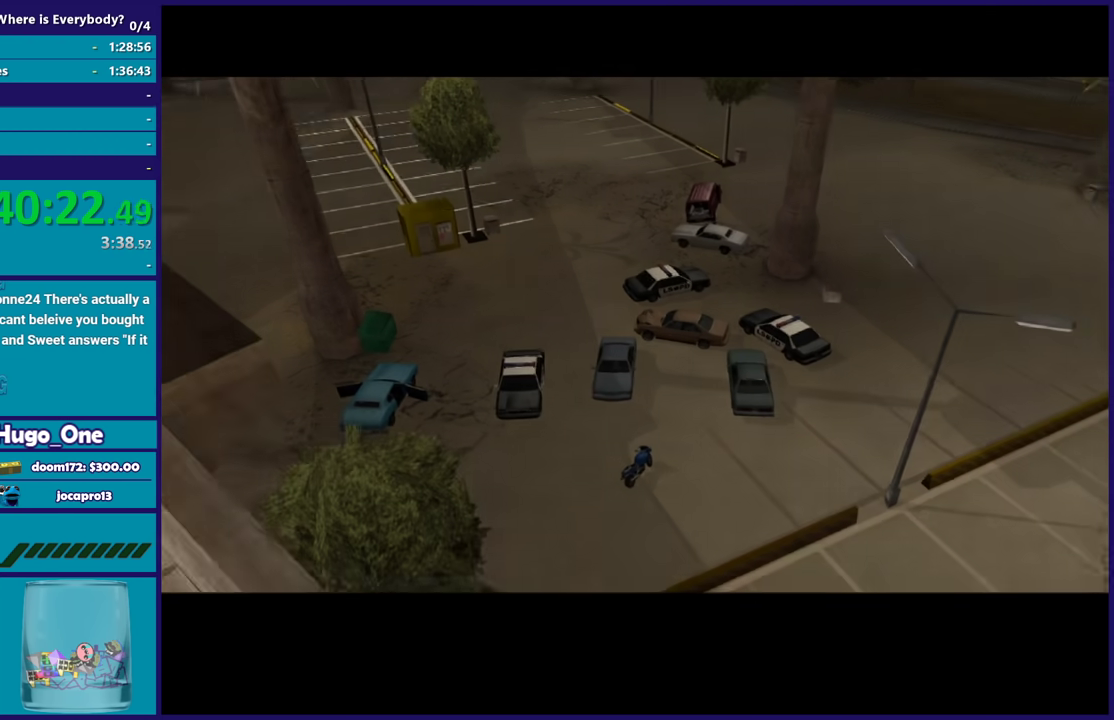
{"buttons": ["A"], "left_stick": "center", "right_stick": "center", "events": [[100, "A", "up"], [200, "A", "down"], [300, "A", "up"], [400, "A", "down"]]}
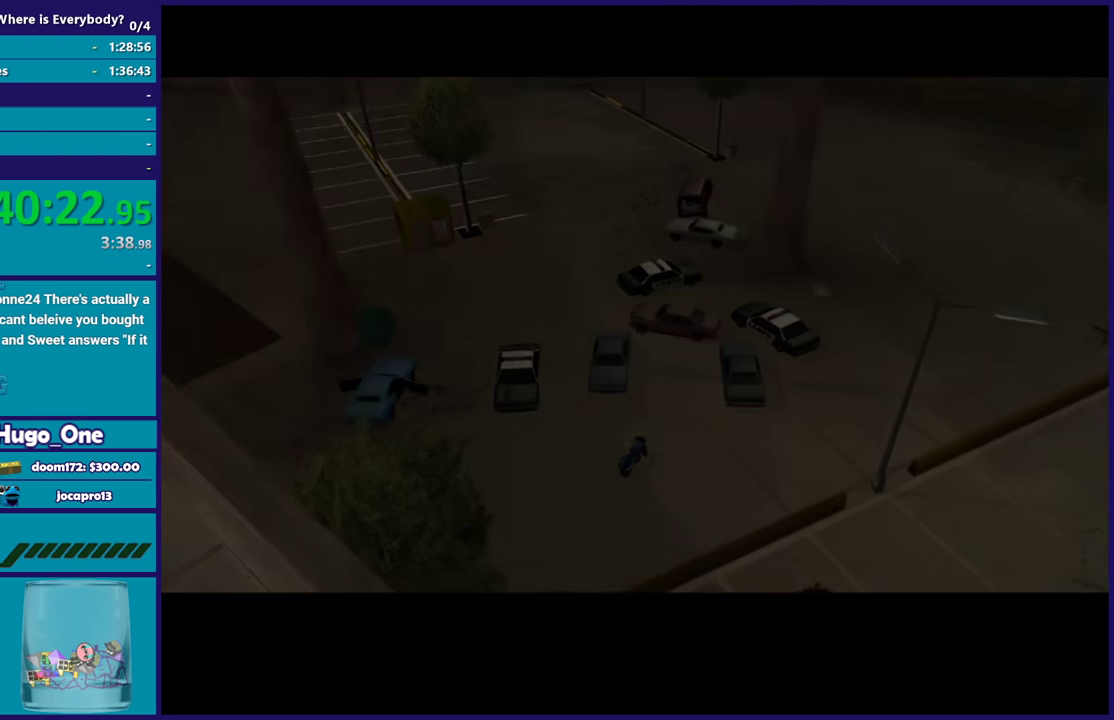
{"buttons": [], "left_stick": "center", "right_stick": "center", "events": [[33, "A", "up"], [100, "A", "down"], [234, "A", "up"], [300, "A", "down"], [434, "A", "up"]]}
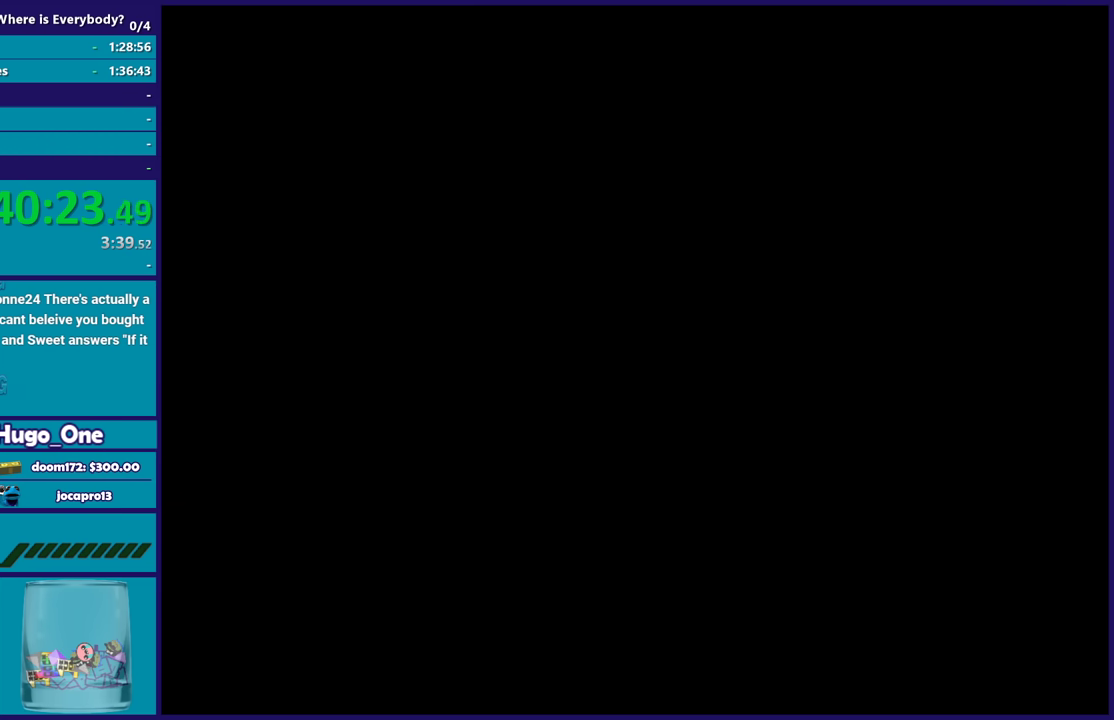
{"buttons": ["A"], "left_stick": "center", "right_stick": "center", "events": [[33, "A", "down"], [133, "A", "up"], [233, "A", "down"], [333, "A", "up"], [433, "A", "down"]]}
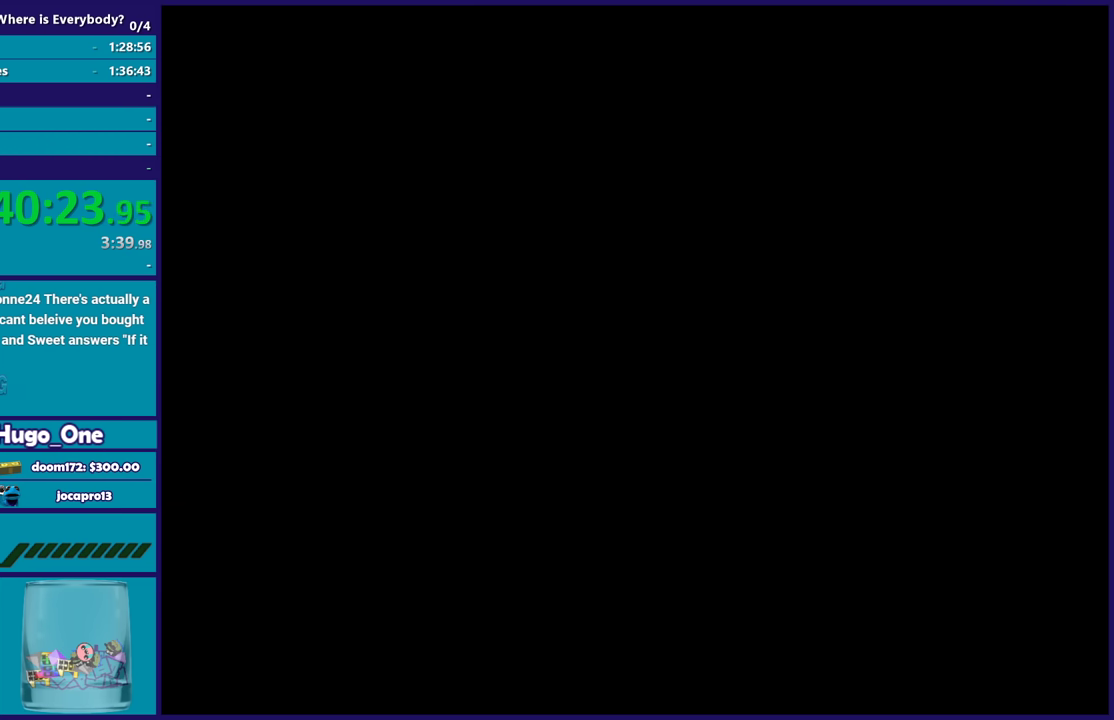
{"buttons": [], "left_stick": "up", "right_stick": "center", "events": [[67, "A", "up"], [133, "A", "down"], [167, "left_stick", "up"], [234, "A", "up"], [334, "A", "down"], [467, "A", "up"]]}
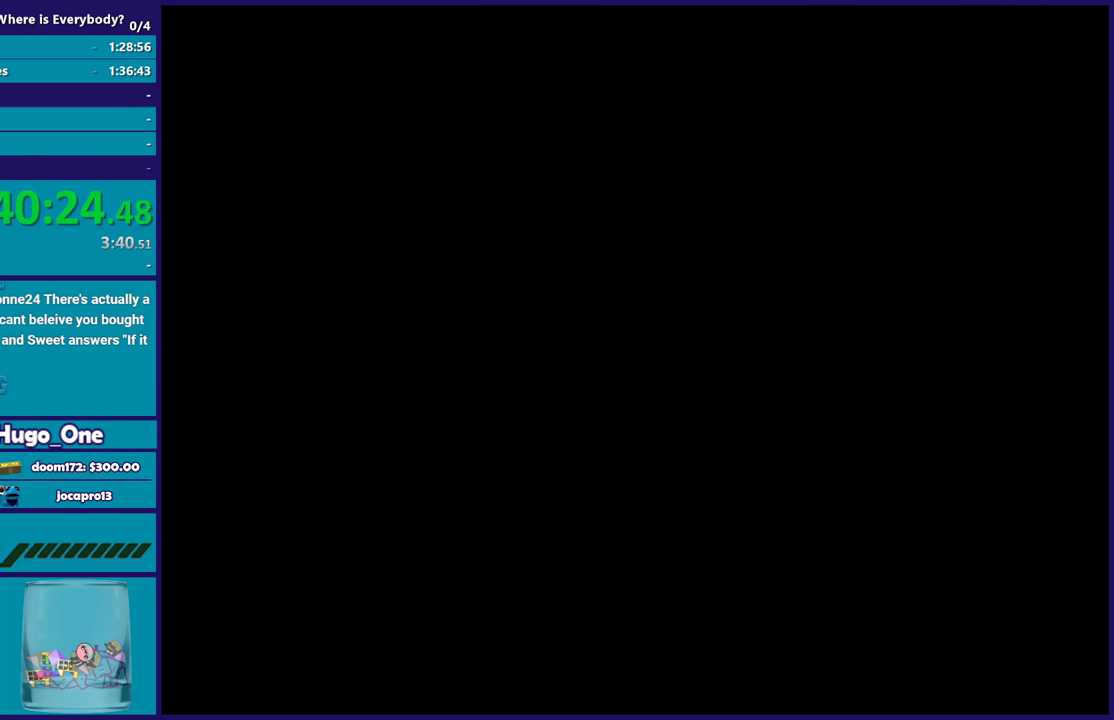
{"buttons": ["A"], "left_stick": "center", "right_stick": "center", "events": [[66, "A", "down"], [166, "A", "up"], [200, "left_stick", "center"], [233, "A", "down"], [367, "A", "up"], [433, "A", "down"]]}
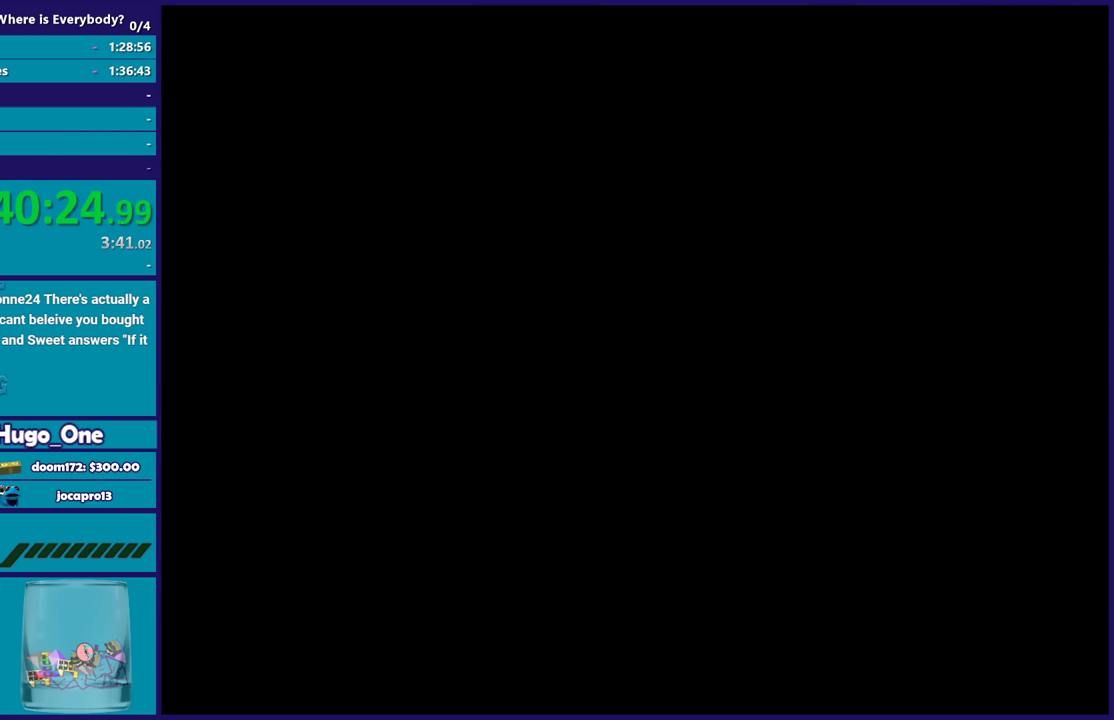
{"buttons": [], "left_stick": "center", "right_stick": "center", "events": [[67, "A", "up"], [167, "A", "down"], [267, "A", "up"], [367, "A", "down"], [467, "A", "up"]]}
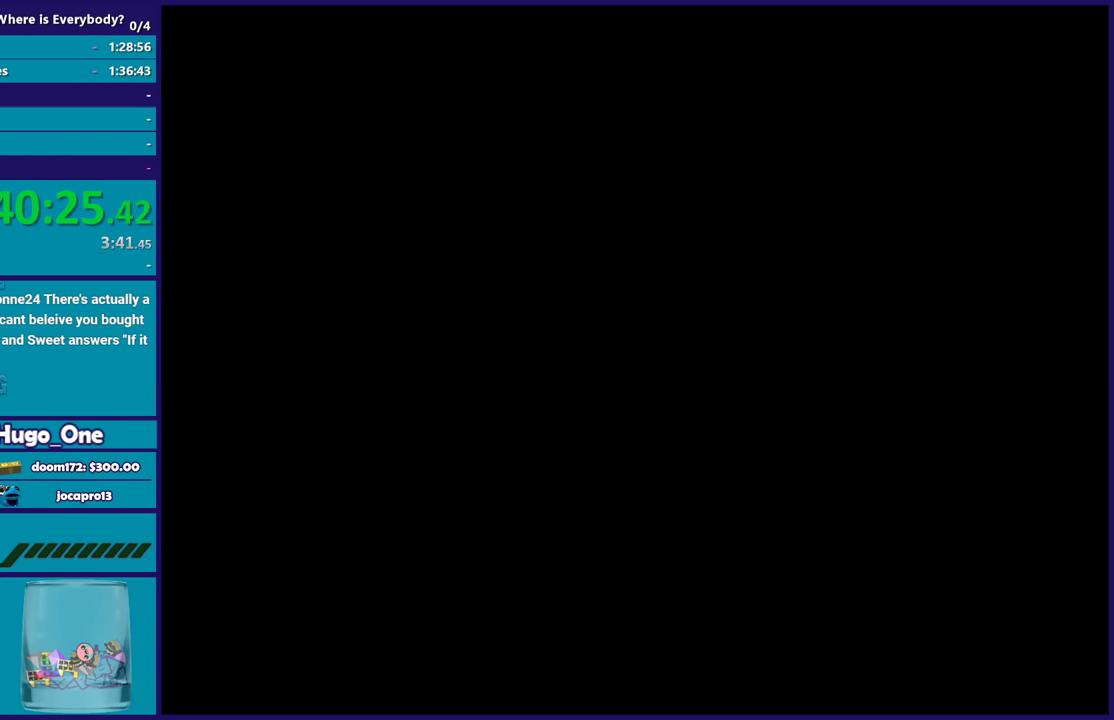
{"buttons": ["A"], "left_stick": "up", "right_stick": "center", "events": [[67, "A", "down"], [167, "A", "up"], [267, "A", "down"], [267, "left_stick", "up"], [401, "A", "up"], [468, "A", "down"]]}
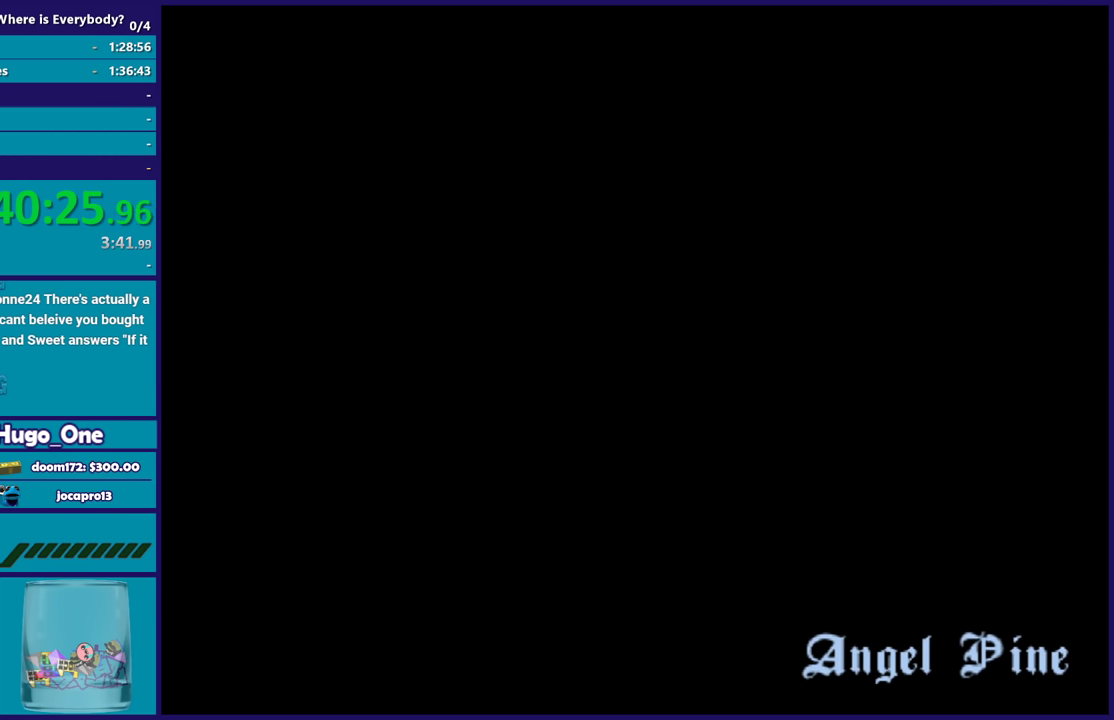
{"buttons": [], "left_stick": "up-left", "right_stick": "center", "events": [[67, "A", "up"], [100, "left_stick", "up-left"], [200, "A", "down"], [300, "A", "up"], [400, "A", "down"], [501, "A", "up"]]}
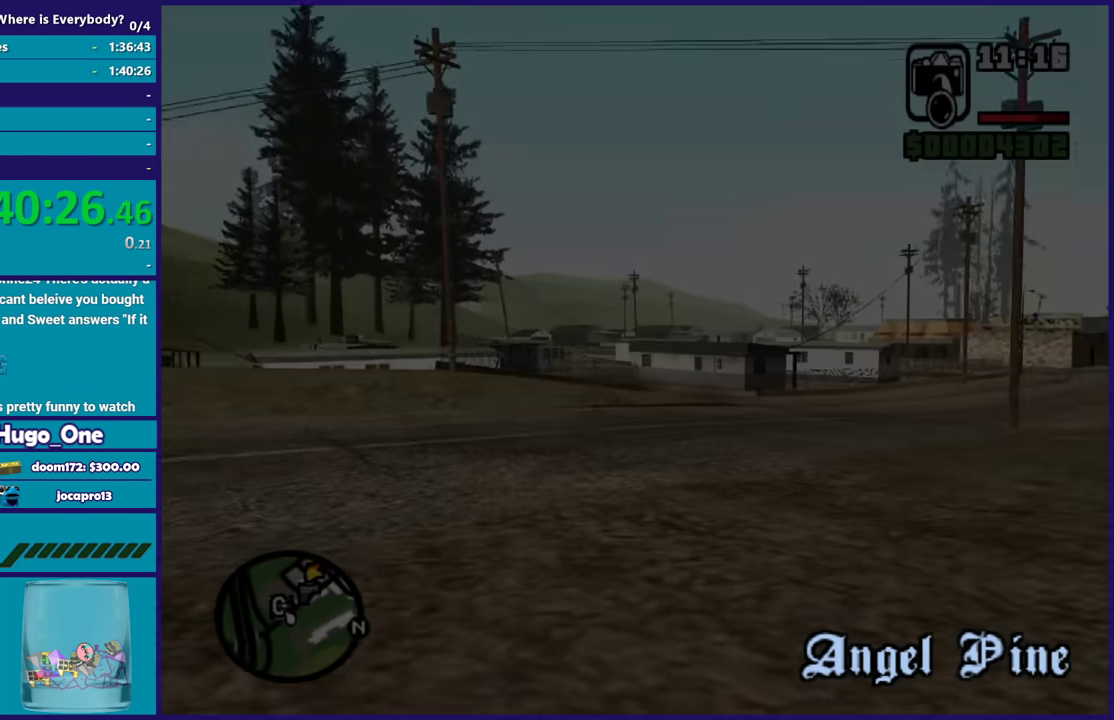
{"buttons": ["A"], "left_stick": "up", "right_stick": "center", "events": [[66, "A", "down"], [166, "A", "up"], [266, "A", "down"], [367, "A", "up"], [433, "A", "down"], [500, "left_stick", "up"]]}
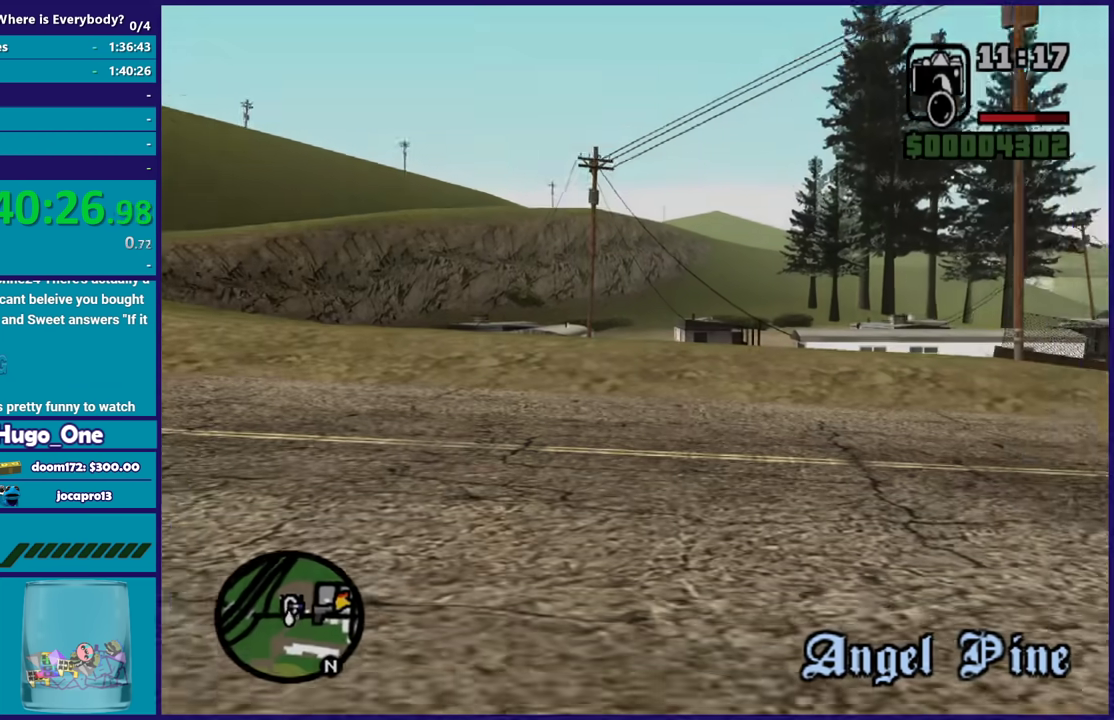
{"buttons": [], "left_stick": "up", "right_stick": "center", "events": [[67, "A", "up"], [133, "A", "down"], [167, "left_stick", "up-right"], [267, "A", "up"], [300, "left_stick", "up"], [367, "A", "down"], [467, "A", "up"]]}
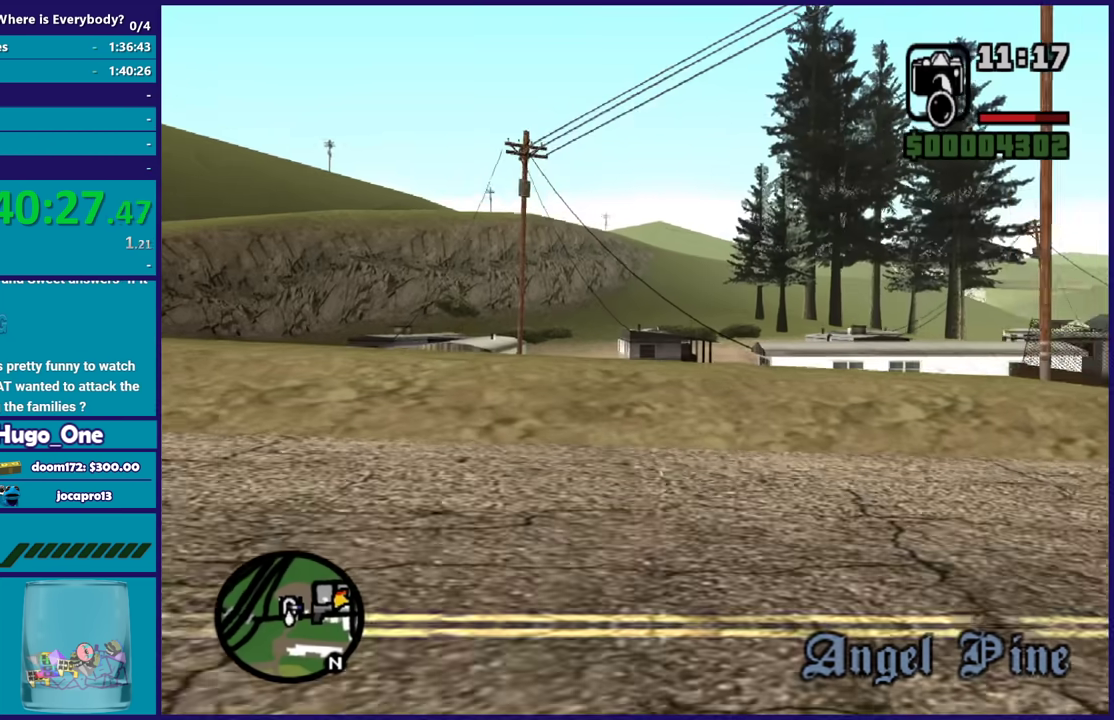
{"buttons": ["A"], "left_stick": "up", "right_stick": "center", "events": [[66, "A", "down"], [166, "A", "up"], [266, "A", "down"], [333, "left_stick", "up-right"], [367, "A", "up"], [433, "A", "down"], [433, "left_stick", "up"]]}
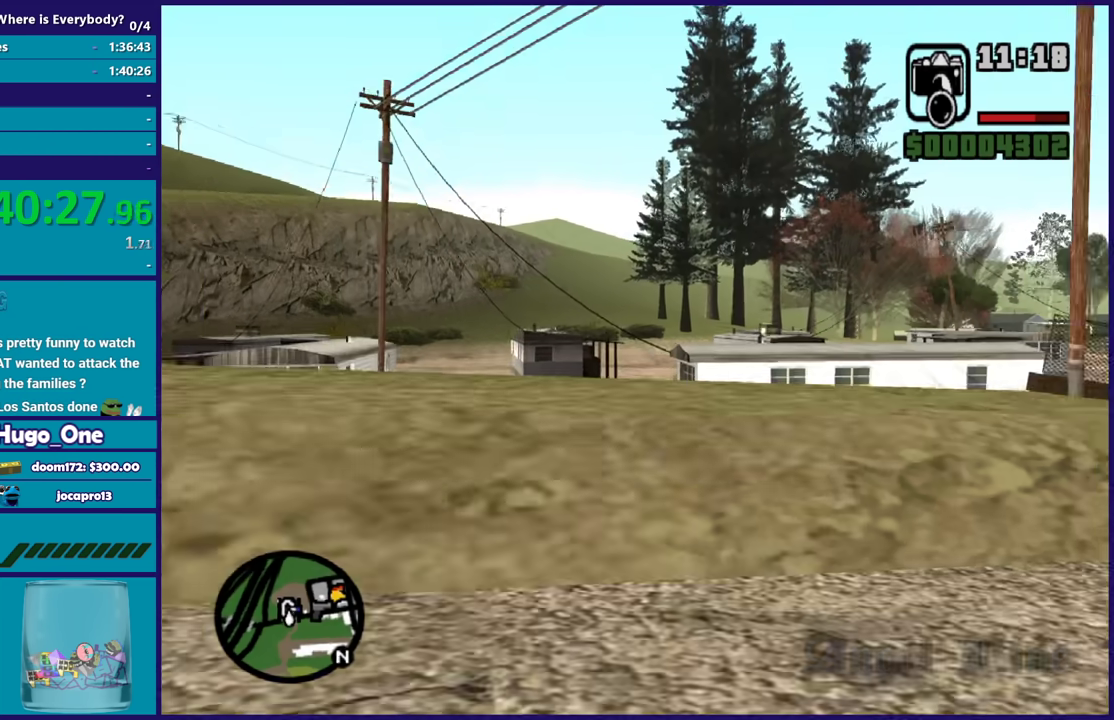
{"buttons": [], "left_stick": "up", "right_stick": "center", "events": [[67, "A", "up"], [133, "A", "down"], [267, "A", "up"], [334, "A", "down"], [434, "A", "up"]]}
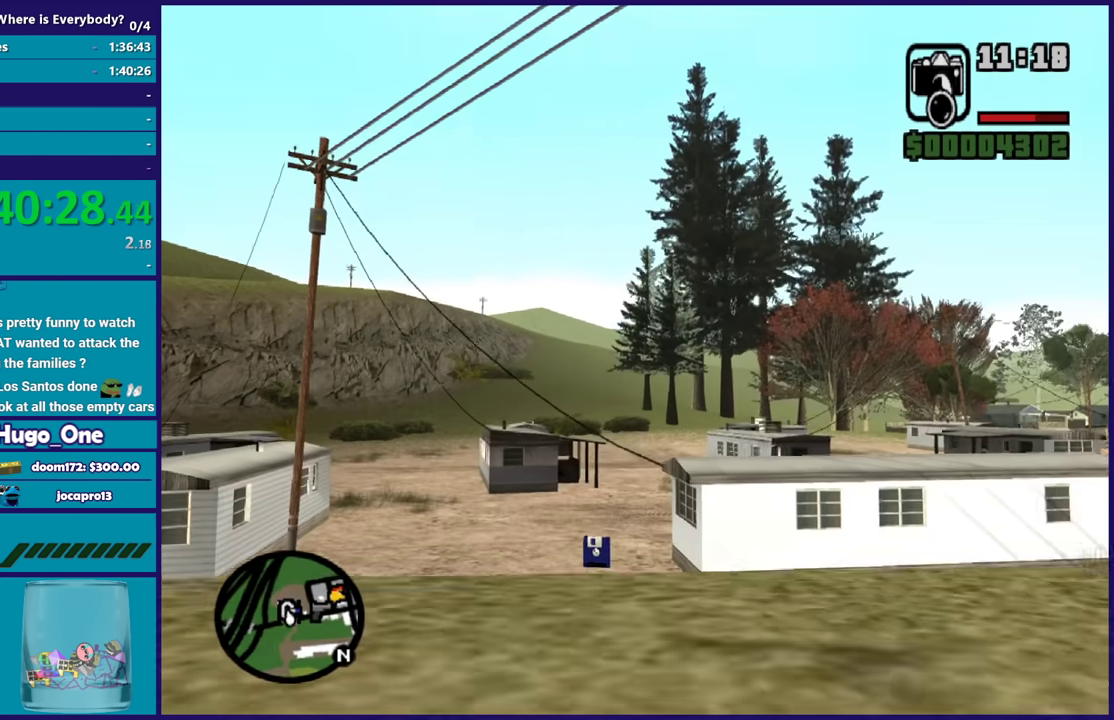
{"buttons": [], "left_stick": "up", "right_stick": "center", "events": [[100, "right_stick", "down"], [234, "right_stick", "center"], [334, "A", "down"], [434, "A", "up"]]}
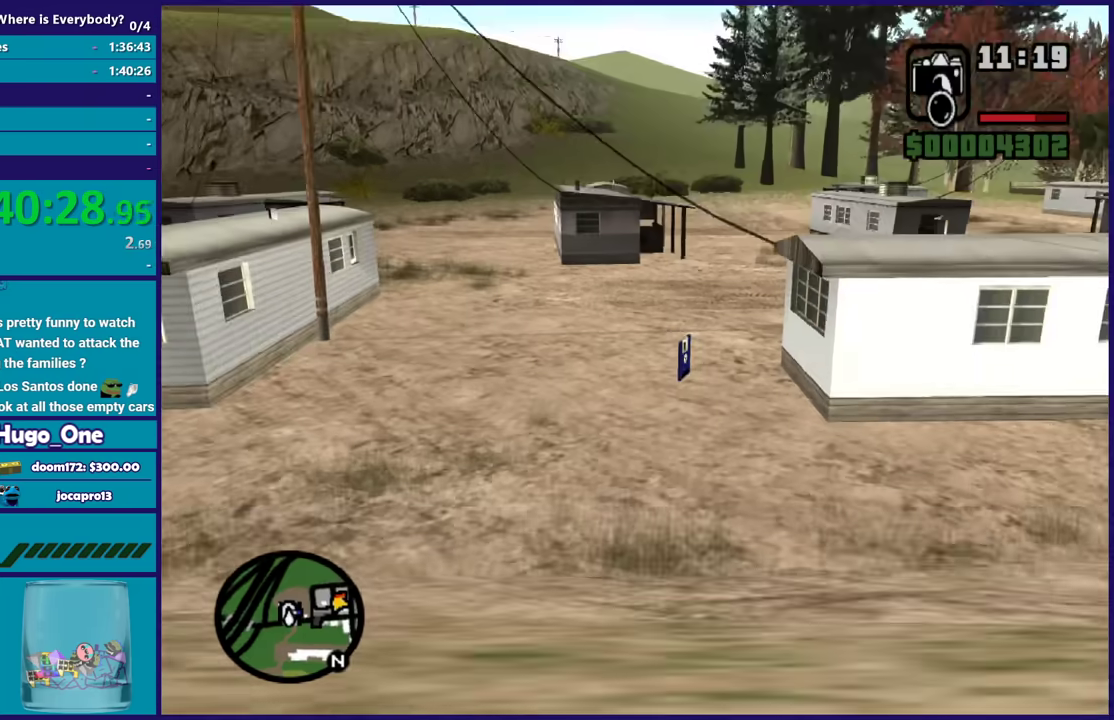
{"buttons": ["A"], "left_stick": "up", "right_stick": "center", "events": [[33, "A", "down"], [133, "A", "up"], [200, "A", "down"], [333, "A", "up"], [400, "A", "down"]]}
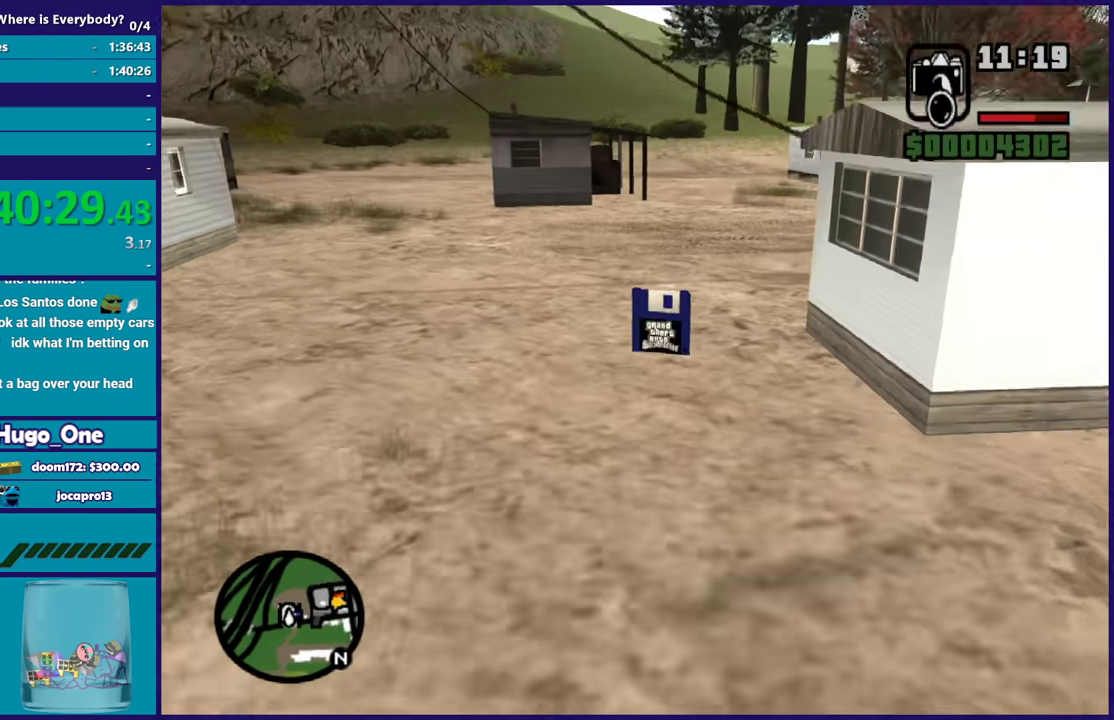
{"buttons": ["A"], "left_stick": "up", "right_stick": "center", "events": [[33, "A", "up"], [100, "A", "down"], [200, "A", "up"], [267, "A", "down"], [401, "A", "up"], [467, "A", "down"]]}
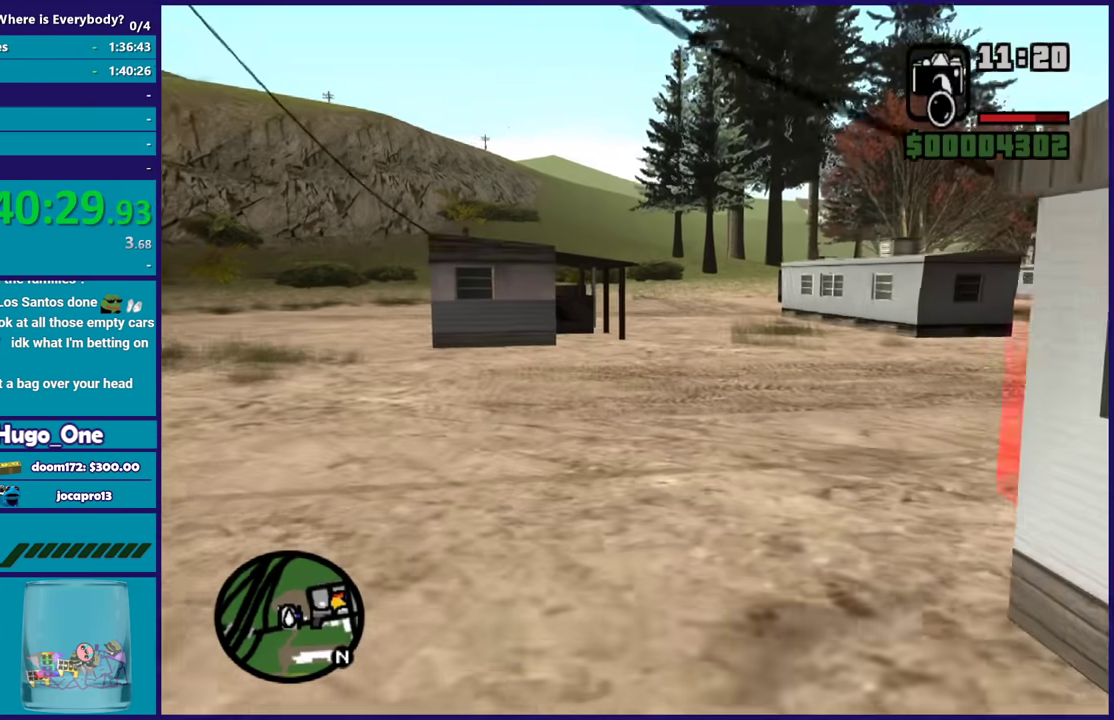
{"buttons": [], "left_stick": "center", "right_stick": "center", "events": [[66, "A", "up"], [300, "left_stick", "center"]]}
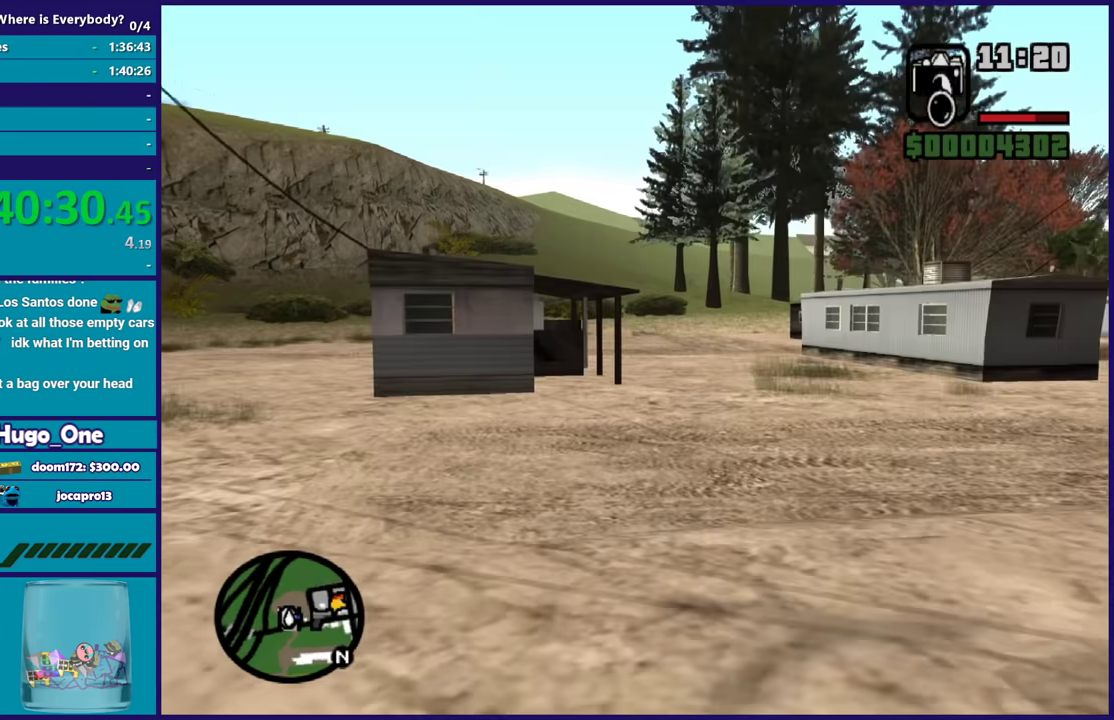
{"buttons": ["B"], "left_stick": "center", "right_stick": "center", "events": [[434, "B", "down"]]}
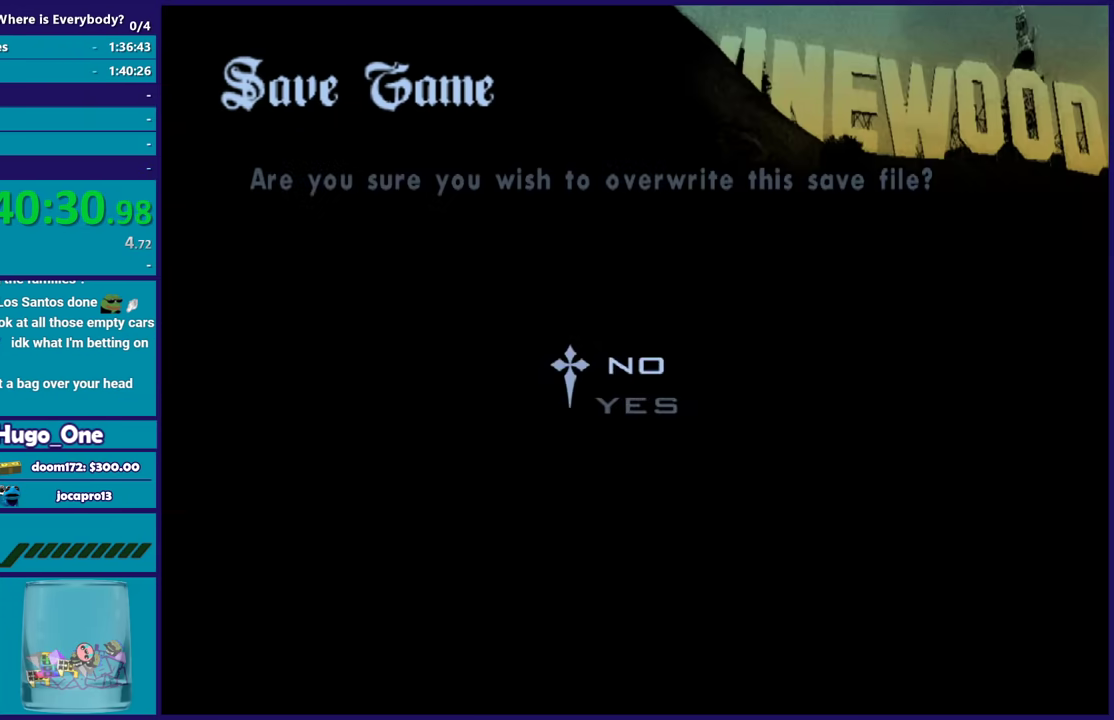
{"buttons": [], "left_stick": "up", "right_stick": "center", "events": [[66, "B", "up"], [66, "DPAD_UP", "down"], [166, "B", "down"], [166, "DPAD_UP", "up"], [233, "B", "up"], [300, "B", "down"], [400, "B", "up"], [467, "left_stick", "up"]]}
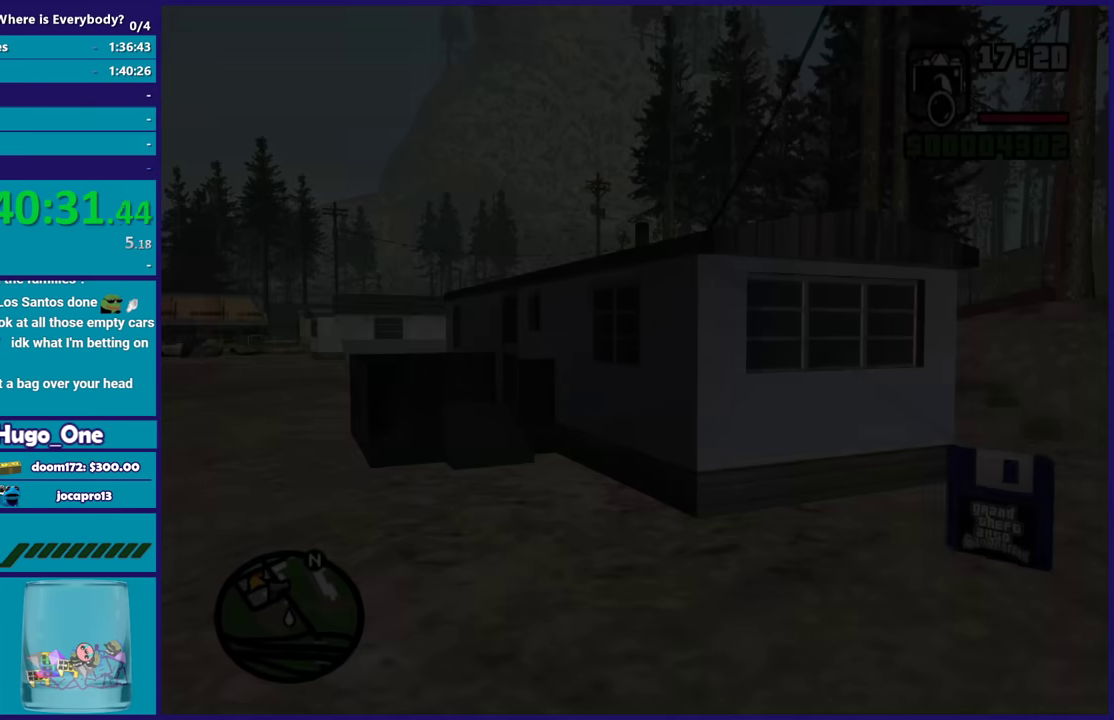
{"buttons": [], "left_stick": "up-left", "right_stick": "center", "events": [[134, "A", "down"], [234, "A", "up"], [300, "left_stick", "up-left"], [334, "A", "down"], [434, "A", "up"]]}
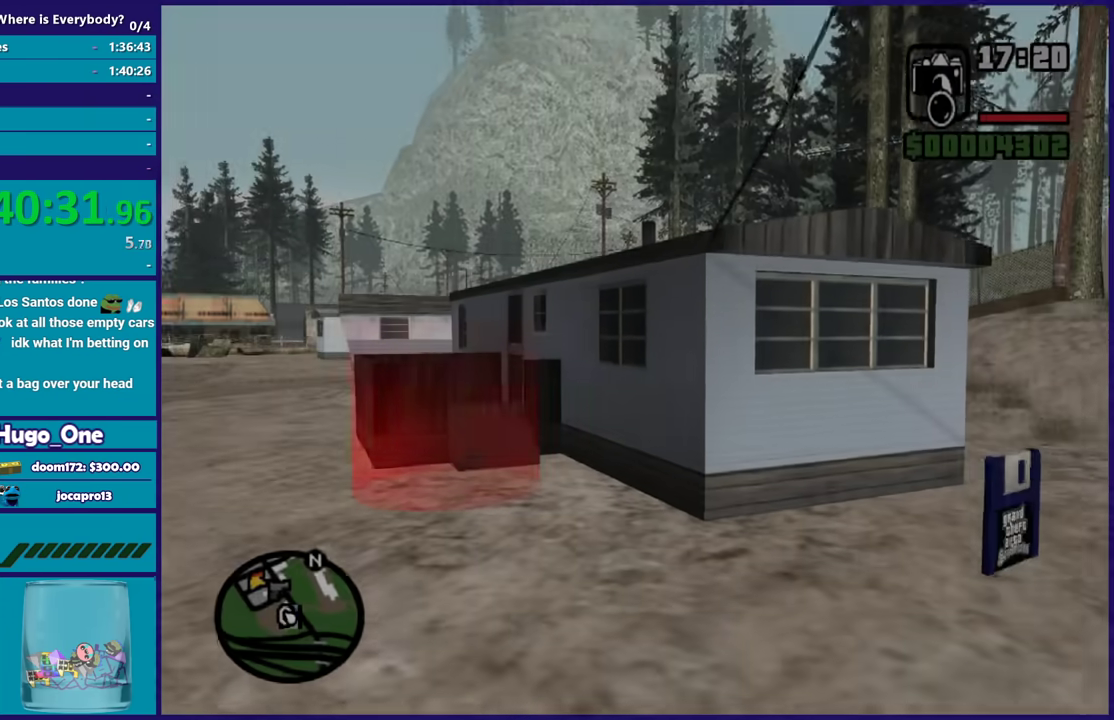
{"buttons": ["A"], "left_stick": "up", "right_stick": "center", "events": [[33, "right_stick", "down-left"], [166, "right_stick", "center"], [267, "A", "down"], [333, "left_stick", "up"], [400, "A", "up"], [467, "A", "down"]]}
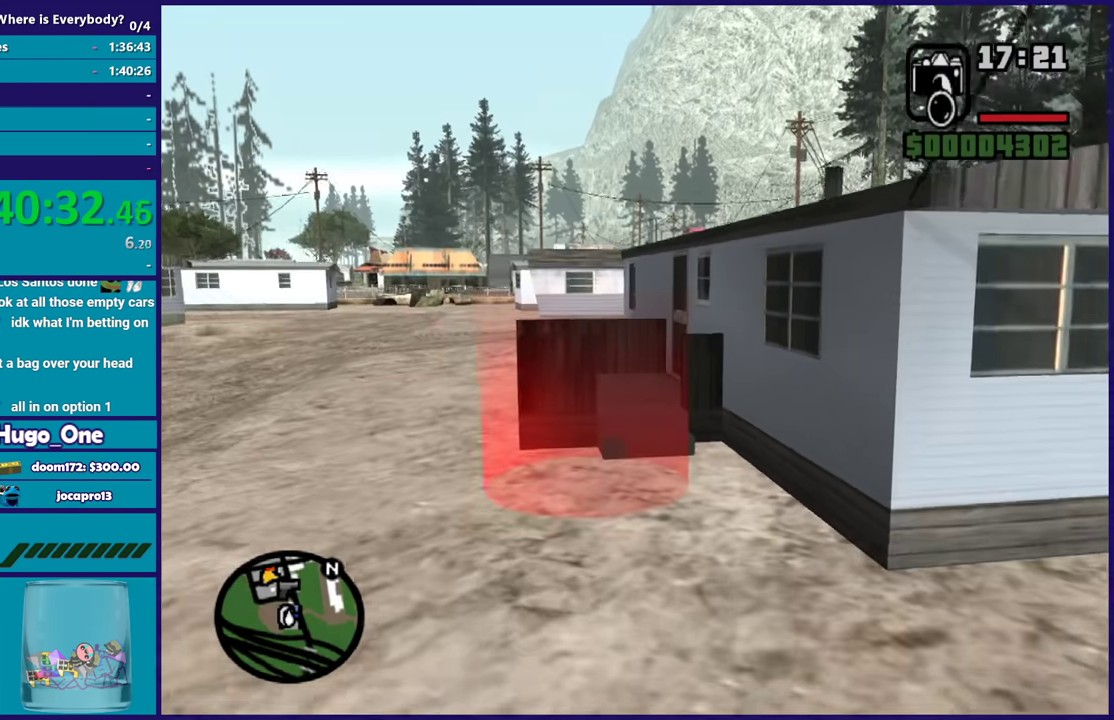
{"buttons": [], "left_stick": "center", "right_stick": "center", "events": [[100, "A", "up"], [167, "A", "down"], [300, "A", "up"], [300, "left_stick", "center"], [367, "A", "down"], [467, "A", "up"]]}